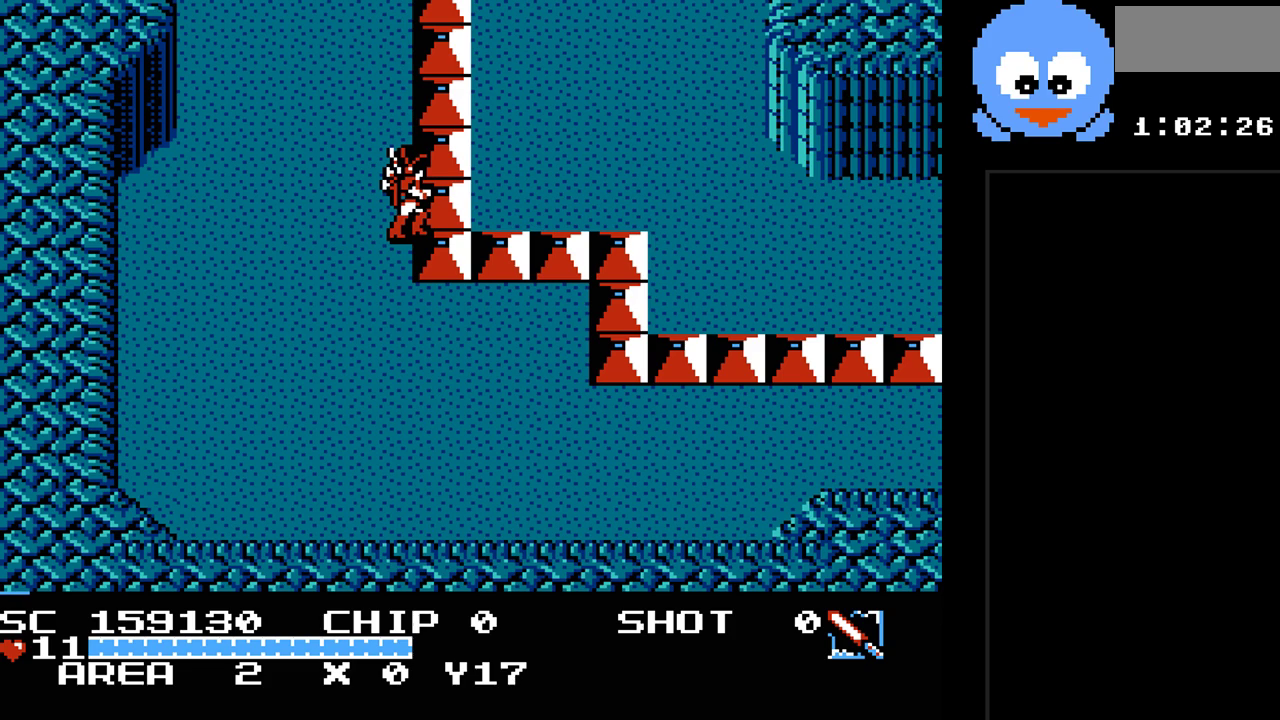
Gameplay with a controller (Nintendo layout); each line is a JSON object with the inputs held at the frame after it. "events" lists button and stick changes between this image and that frame as [ms after this image, input, new state], when the widget could be followed in between. Not read: L3 R3.
{"buttons": [], "events": []}
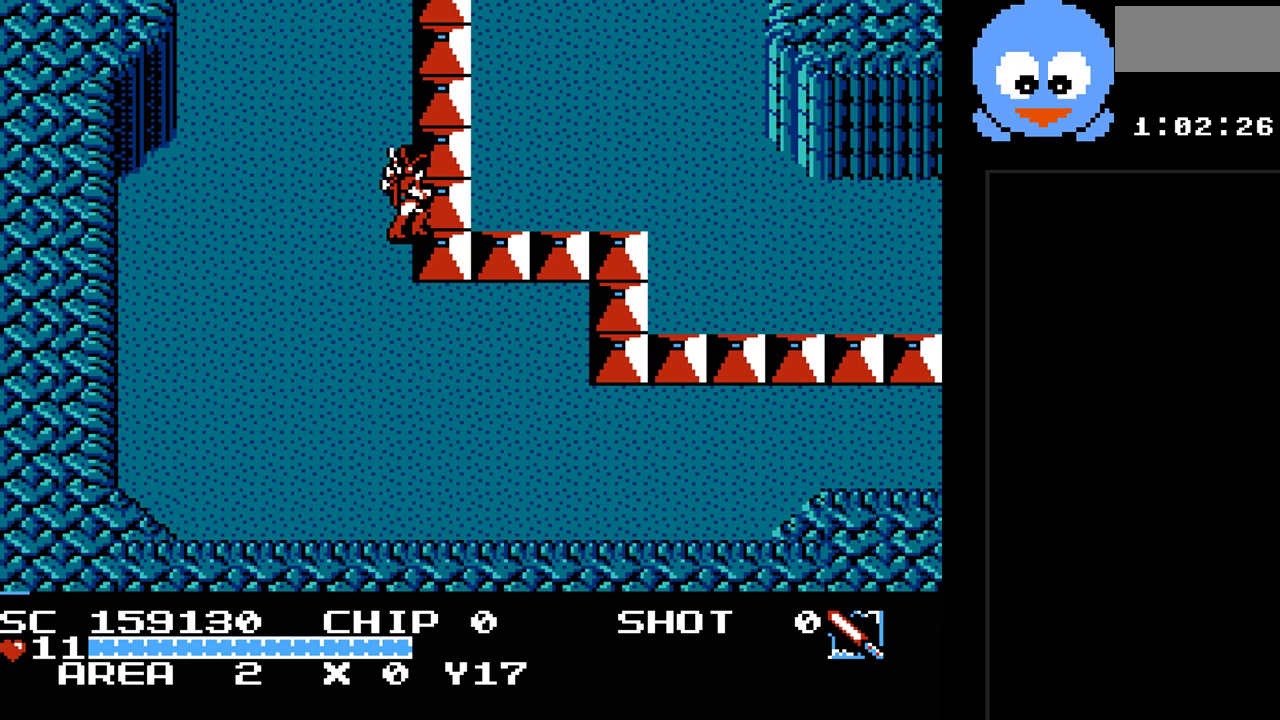
{"buttons": ["DPAD_UP", "DPAD_RIGHT"], "events": [[433, "DPAD_RIGHT", "down"], [483, "DPAD_UP", "down"]]}
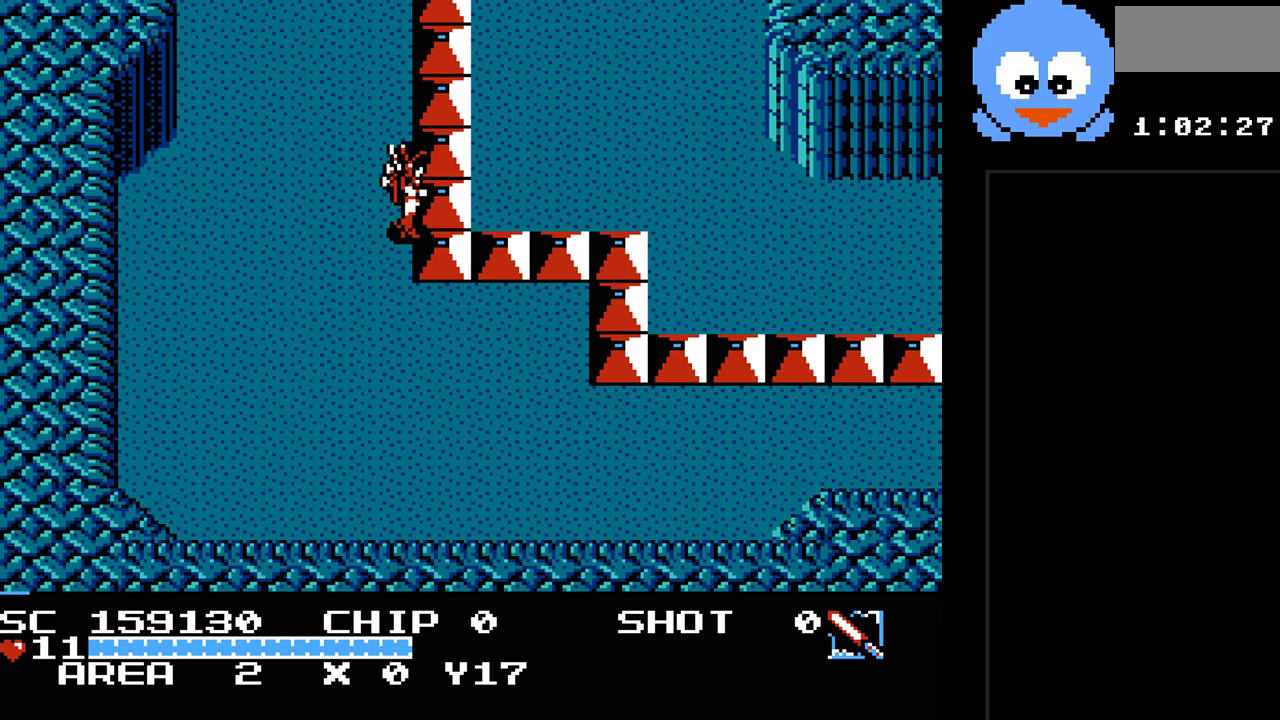
{"buttons": ["DPAD_UP", "DPAD_RIGHT"], "events": [[117, "DPAD_RIGHT", "up"], [183, "DPAD_RIGHT", "down"]]}
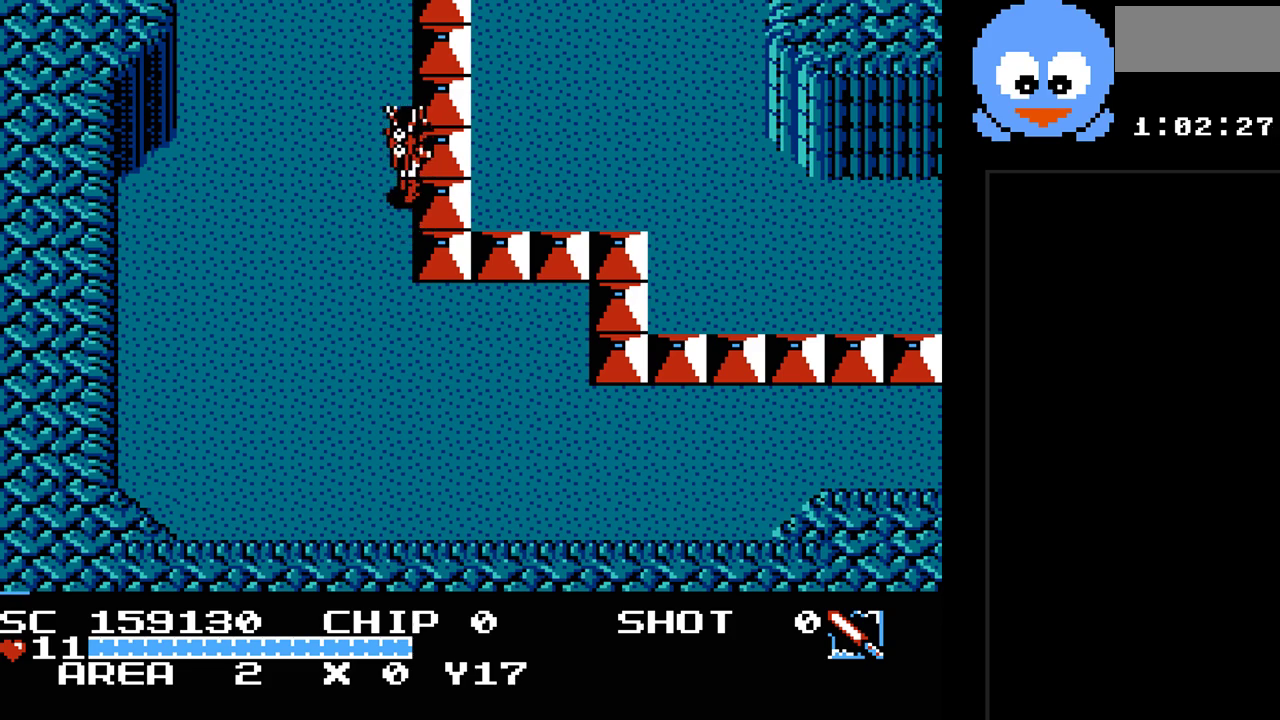
{"buttons": ["DPAD_RIGHT"], "events": [[317, "DPAD_UP", "up"]]}
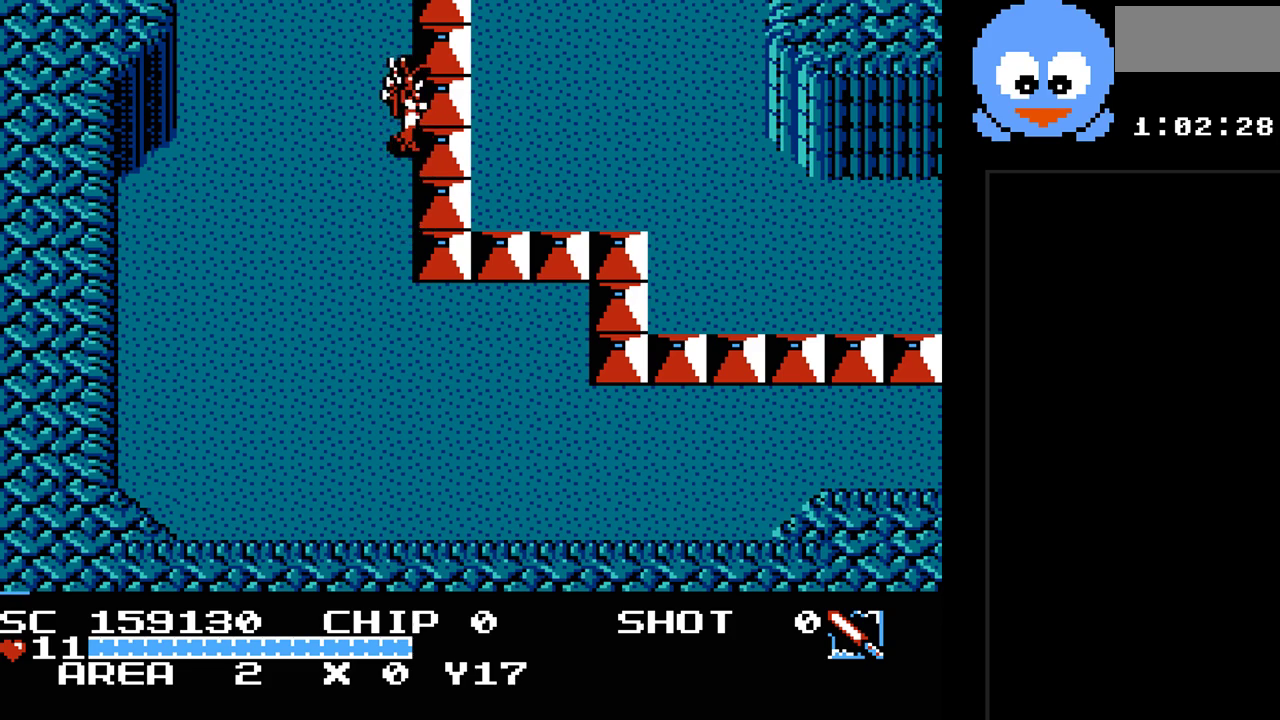
{"buttons": ["DPAD_UP", "DPAD_RIGHT"], "events": [[300, "DPAD_UP", "down"]]}
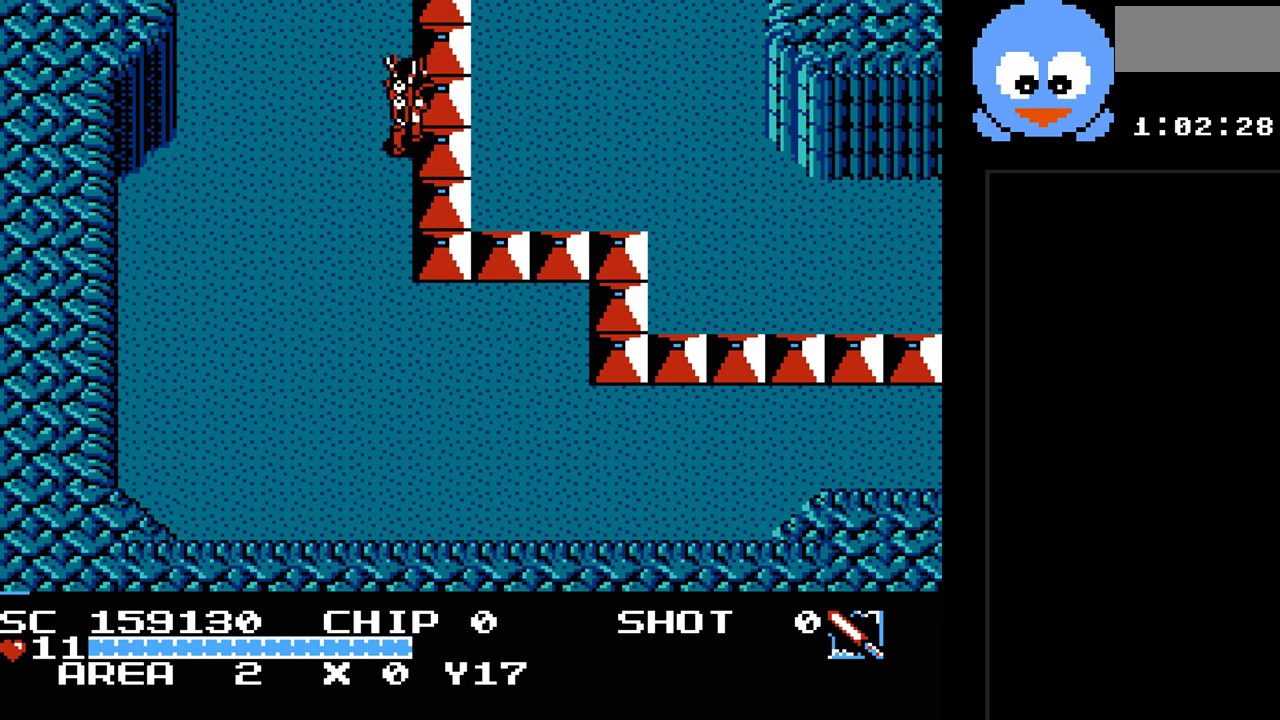
{"buttons": ["DPAD_UP", "DPAD_RIGHT"], "events": [[33, "DPAD_UP", "up"], [383, "DPAD_UP", "down"]]}
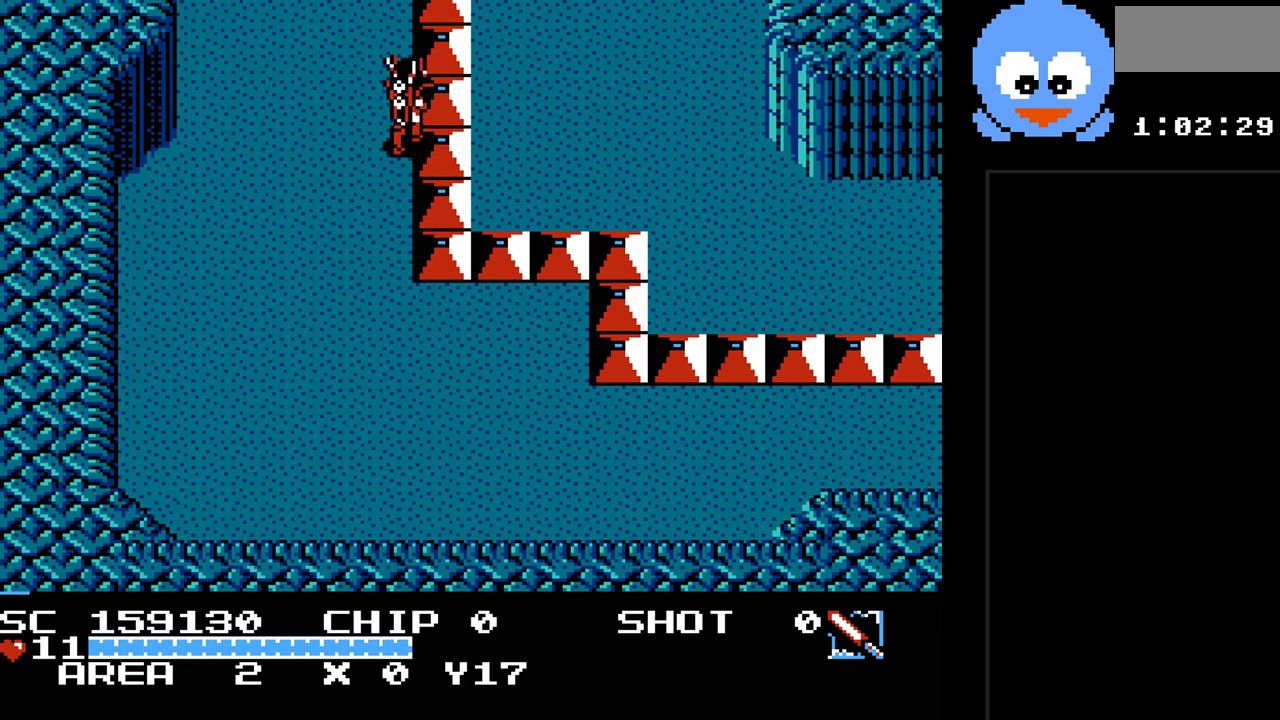
{"buttons": ["DPAD_UP", "DPAD_RIGHT"], "events": [[33, "DPAD_UP", "up"], [267, "DPAD_UP", "down"]]}
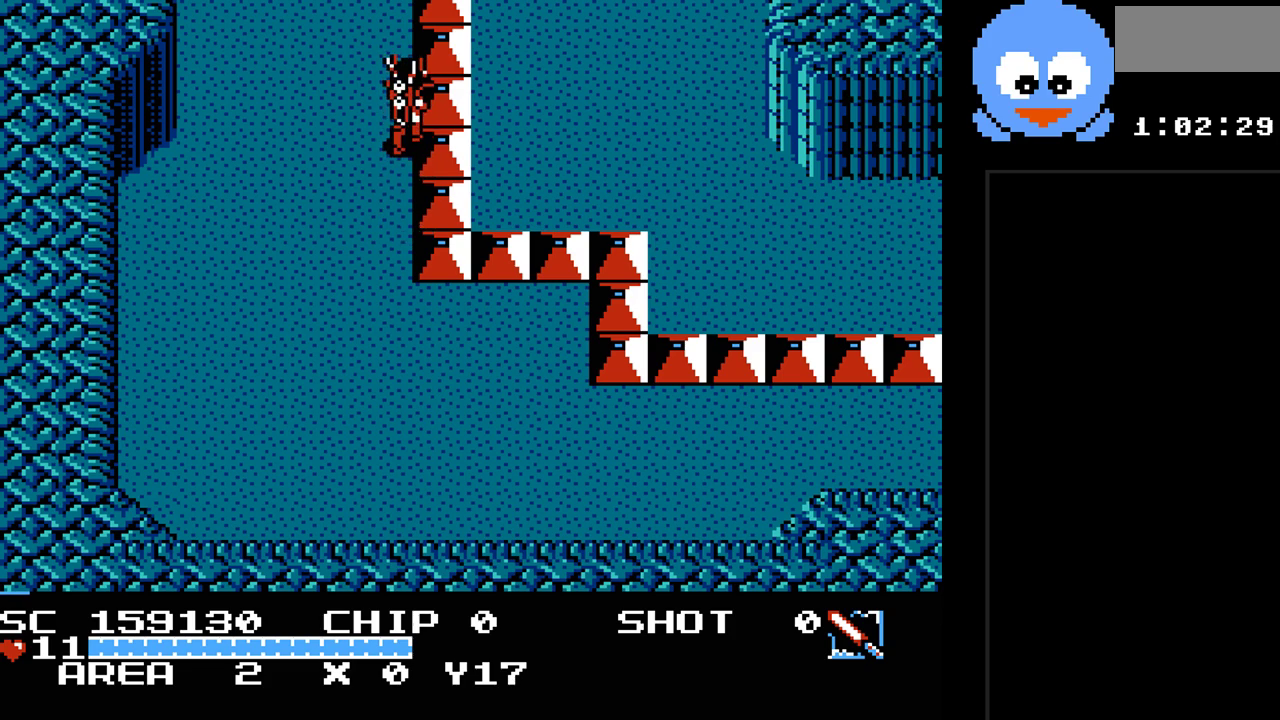
{"buttons": ["DPAD_UP", "DPAD_RIGHT"], "events": []}
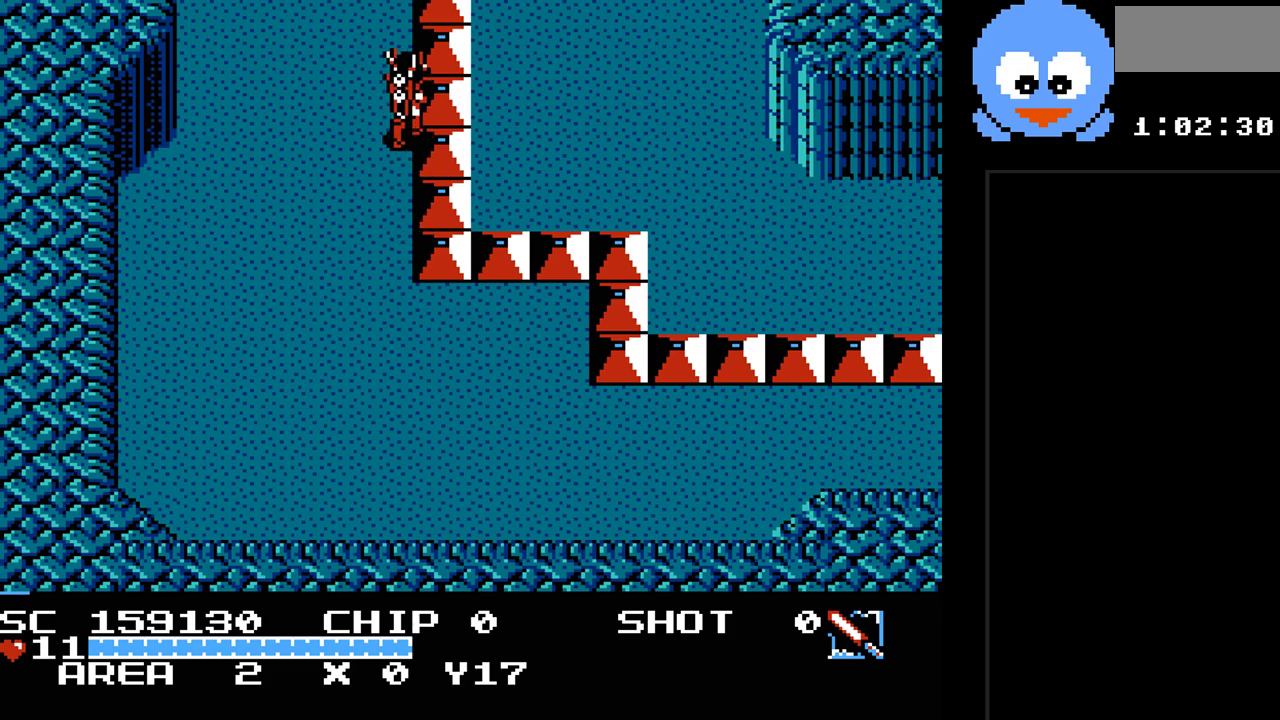
{"buttons": ["DPAD_RIGHT"], "events": [[67, "DPAD_UP", "up"]]}
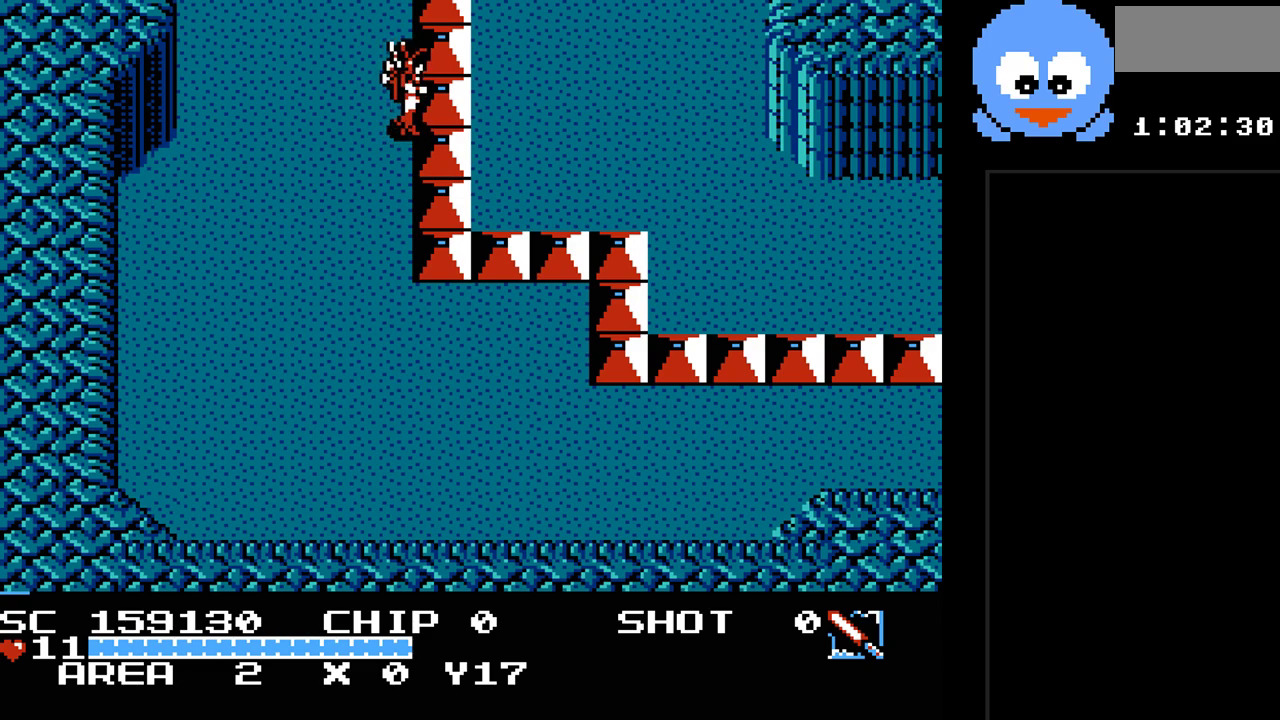
{"buttons": ["DPAD_DOWN"], "events": [[17, "DPAD_UP", "down"], [367, "DPAD_UP", "up"], [433, "DPAD_DOWN", "down"], [450, "DPAD_RIGHT", "up"]]}
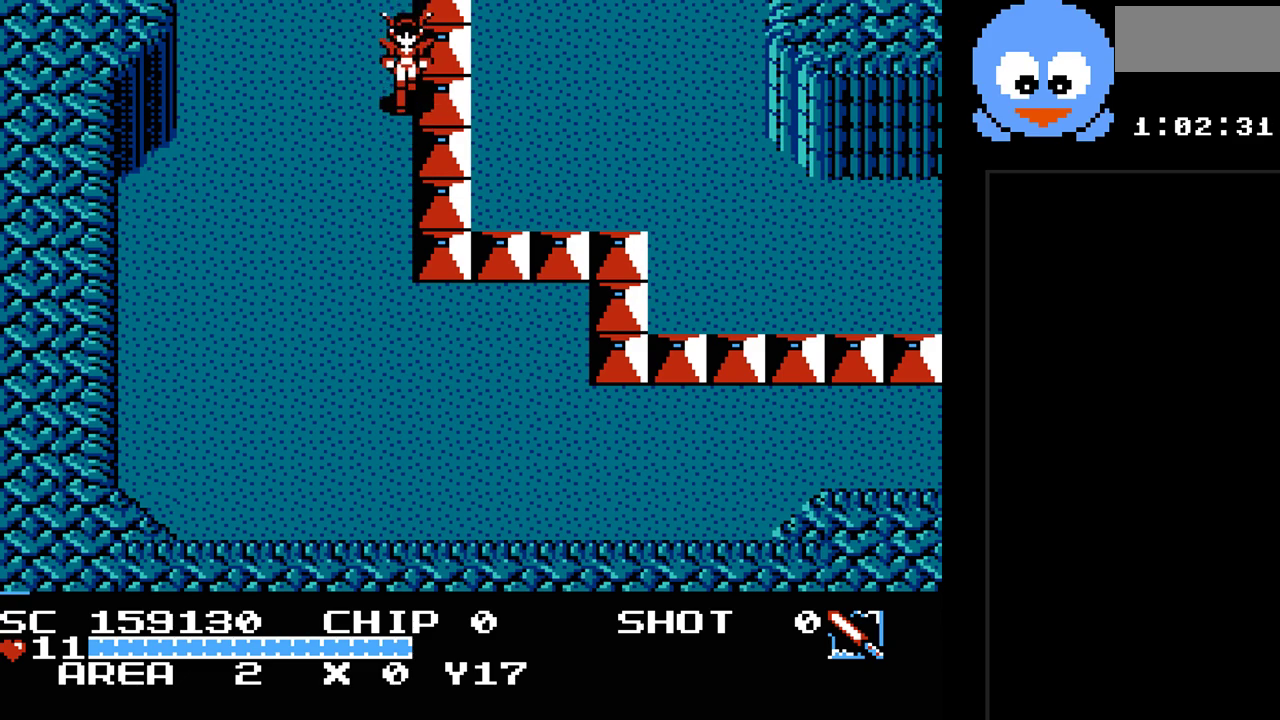
{"buttons": [], "events": [[400, "DPAD_RIGHT", "down"], [433, "DPAD_RIGHT", "up"], [467, "DPAD_DOWN", "up"]]}
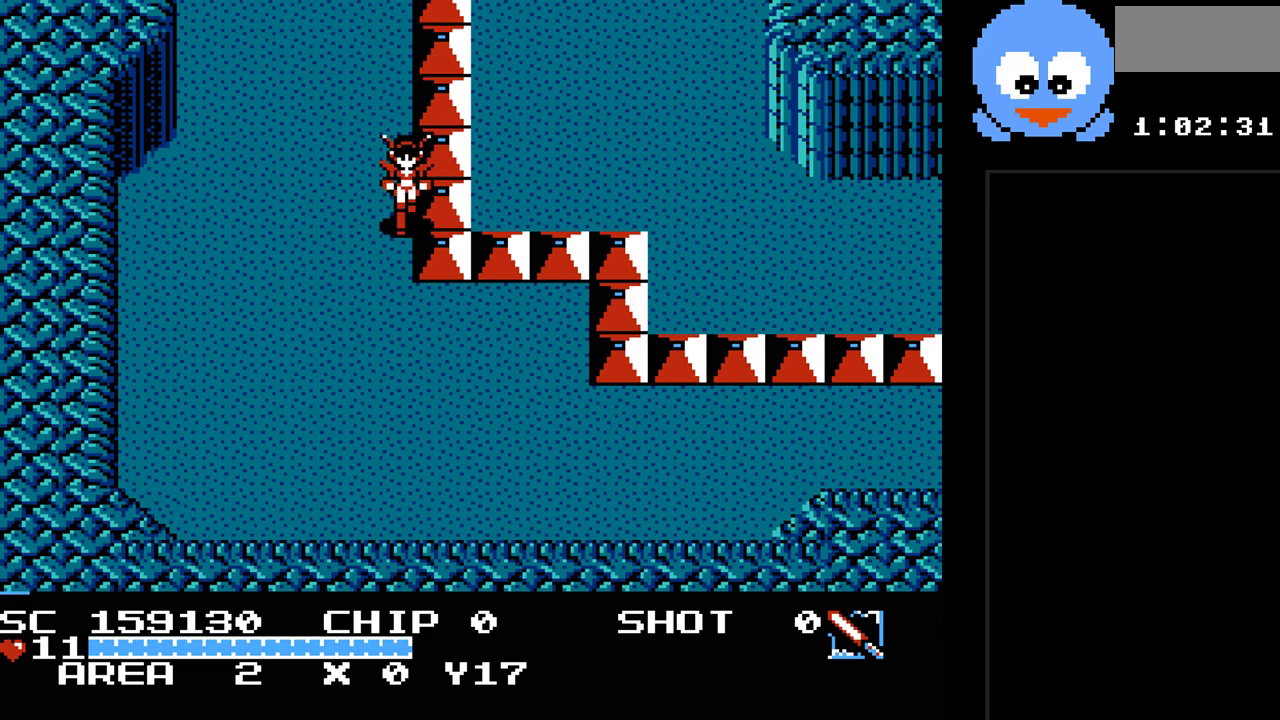
{"buttons": [], "events": []}
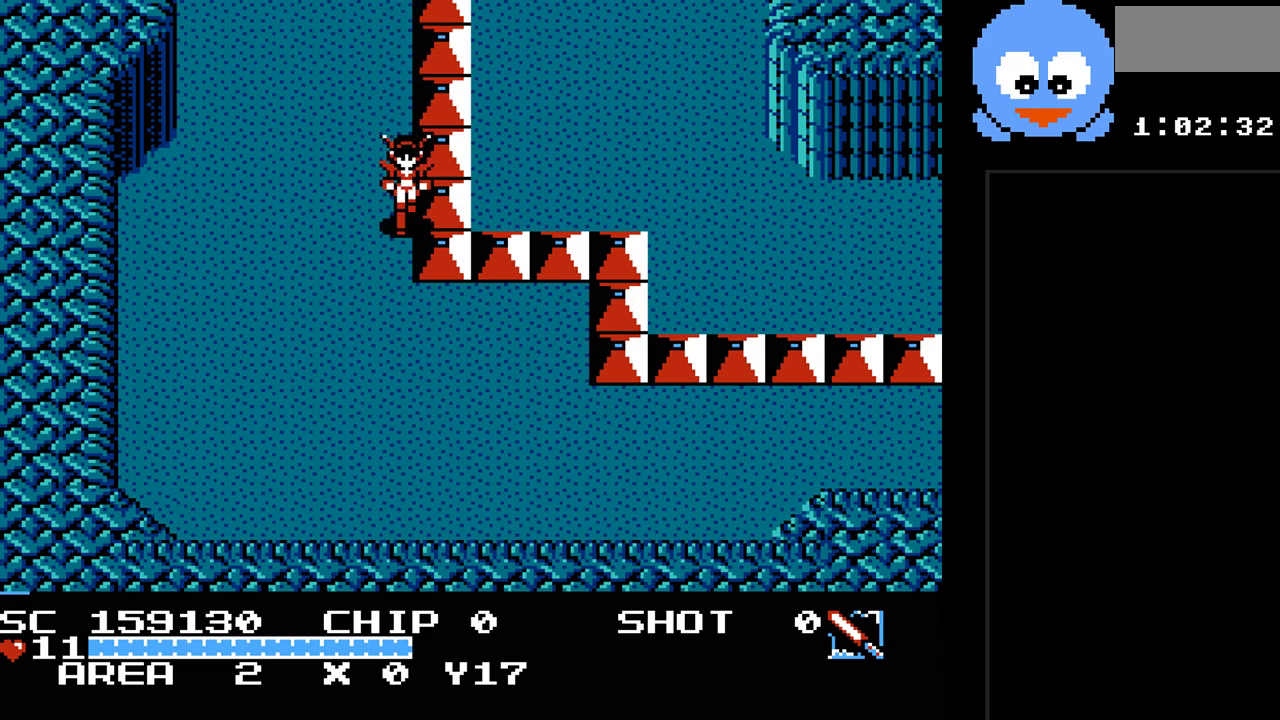
{"buttons": [], "events": []}
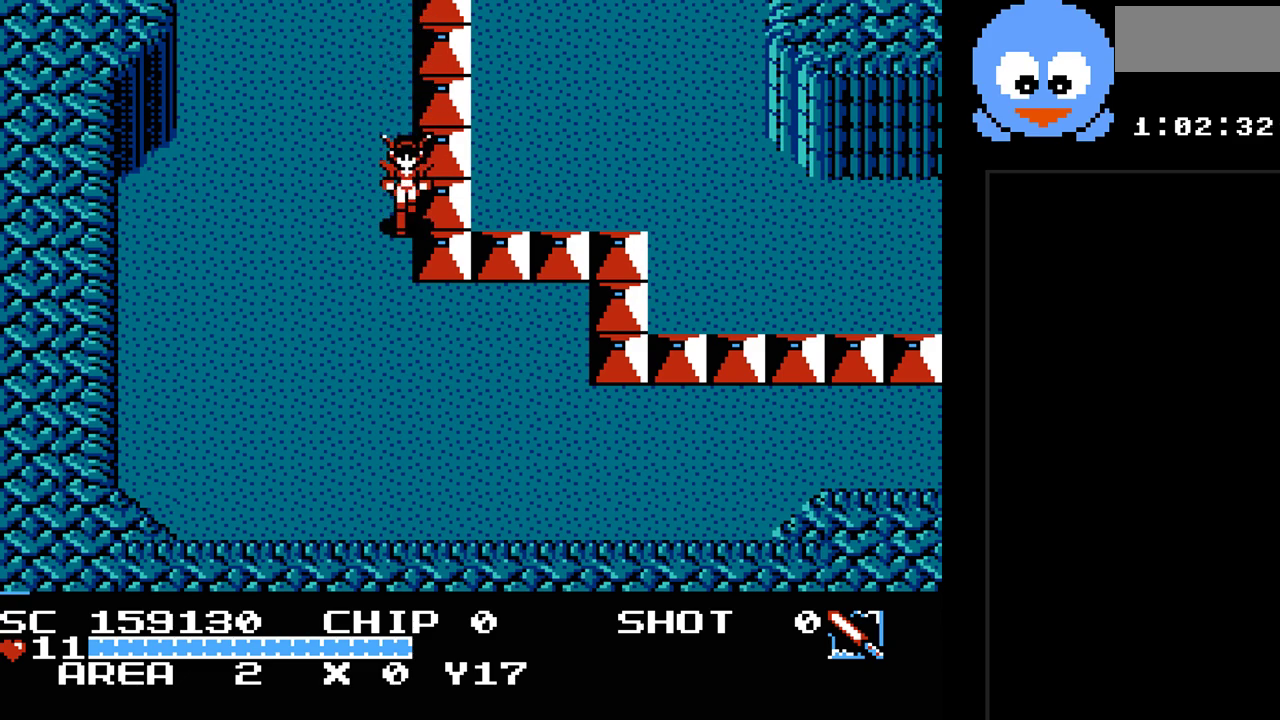
{"buttons": [], "events": []}
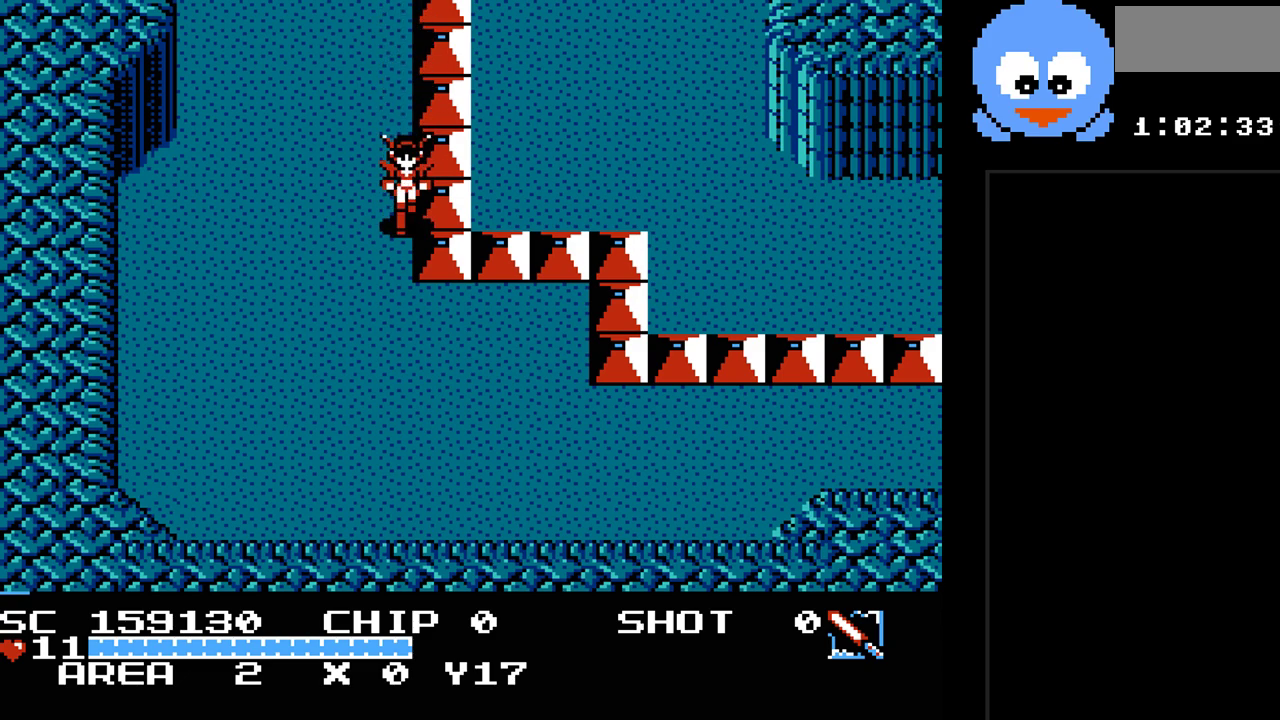
{"buttons": [], "events": [[300, "DPAD_DOWN", "down"], [300, "DPAD_LEFT", "down"], [350, "DPAD_LEFT", "up"], [383, "DPAD_DOWN", "up"]]}
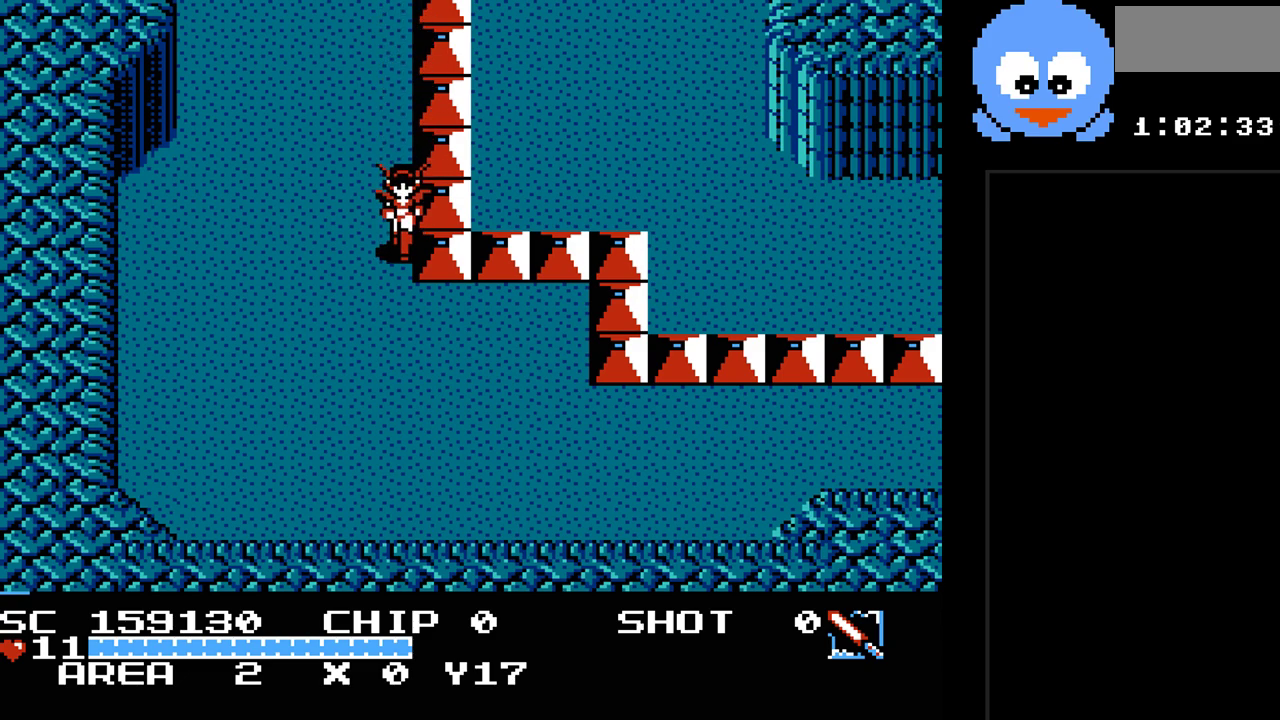
{"buttons": ["DPAD_UP", "DPAD_RIGHT"], "events": [[250, "DPAD_RIGHT", "down"], [250, "DPAD_UP", "down"], [333, "DPAD_RIGHT", "up"], [400, "DPAD_RIGHT", "down"]]}
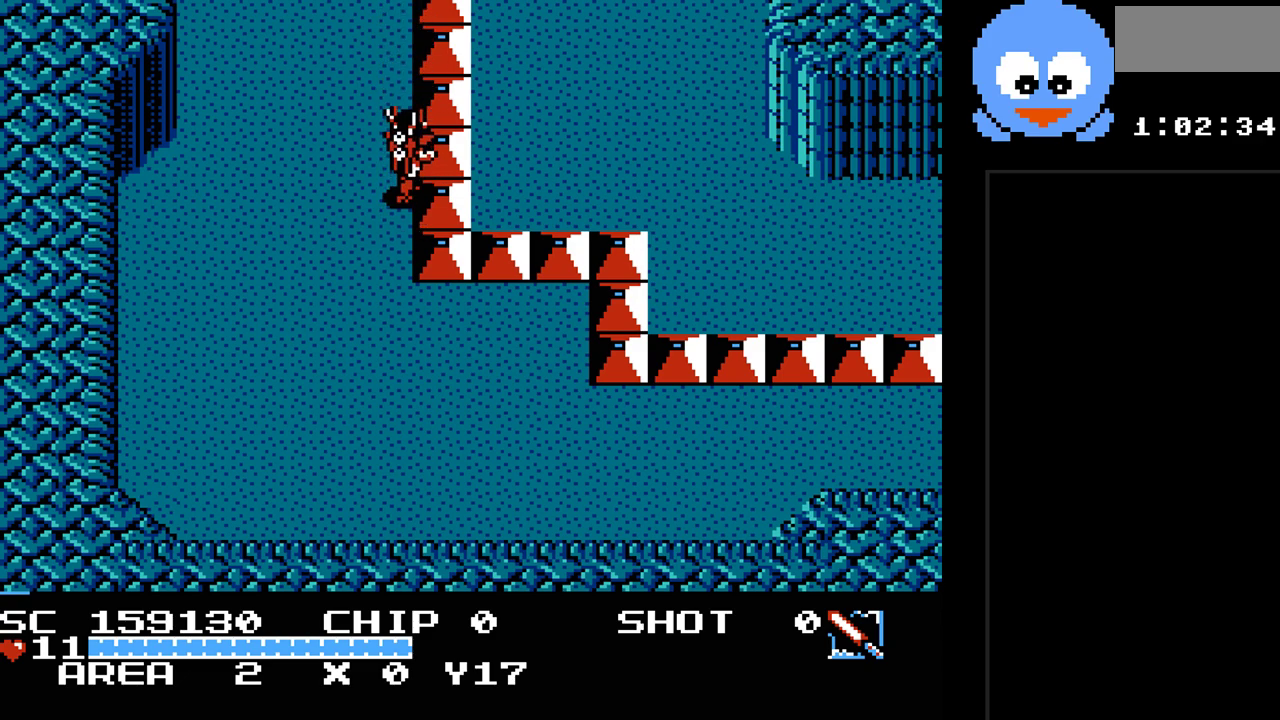
{"buttons": ["DPAD_RIGHT"], "events": [[217, "DPAD_UP", "up"], [250, "DPAD_UP", "down"], [350, "DPAD_UP", "up"]]}
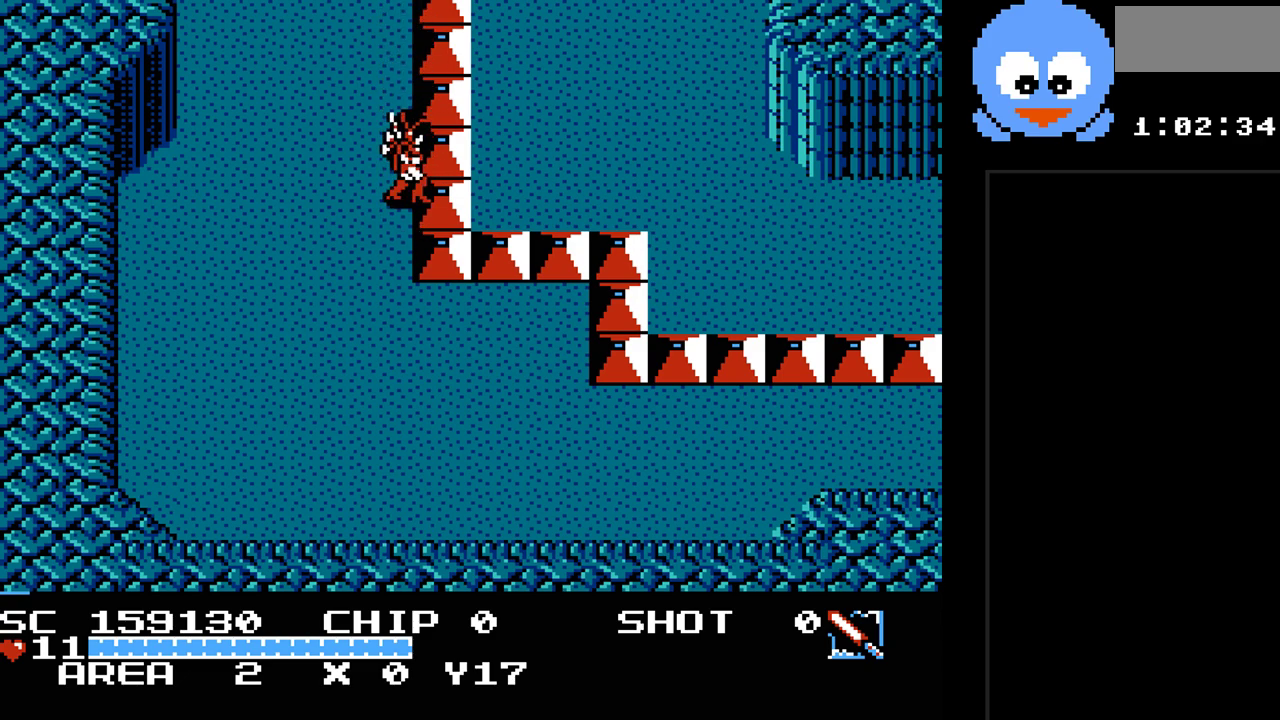
{"buttons": ["DPAD_UP"], "events": [[400, "DPAD_UP", "down"], [450, "DPAD_RIGHT", "up"]]}
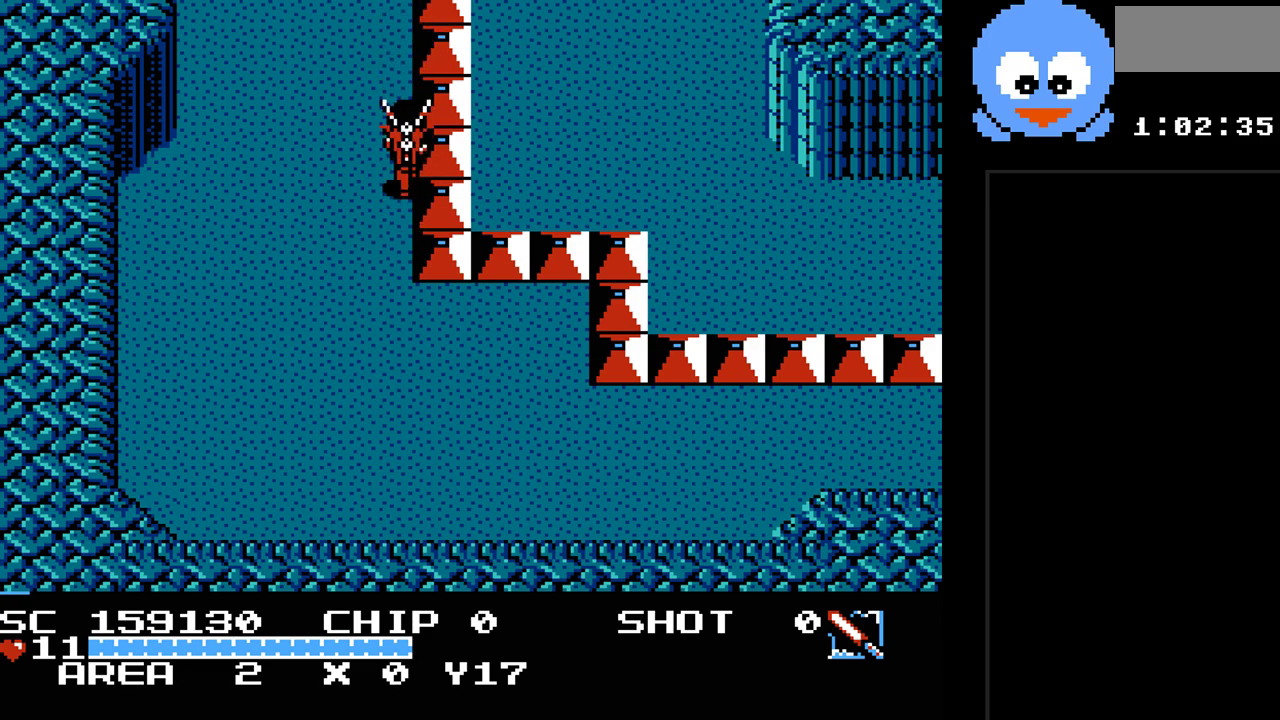
{"buttons": ["DPAD_RIGHT"], "events": [[17, "DPAD_RIGHT", "down"], [317, "DPAD_UP", "up"]]}
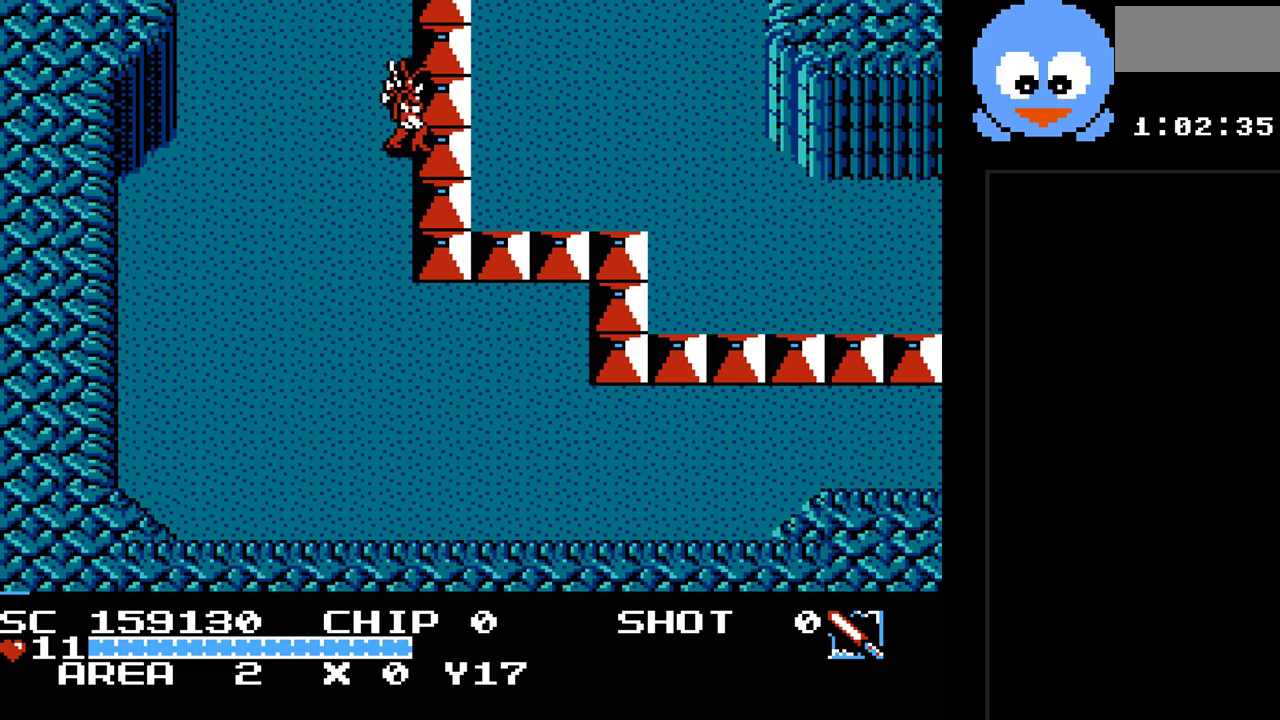
{"buttons": ["DPAD_UP", "DPAD_RIGHT"], "events": [[233, "DPAD_UP", "down"]]}
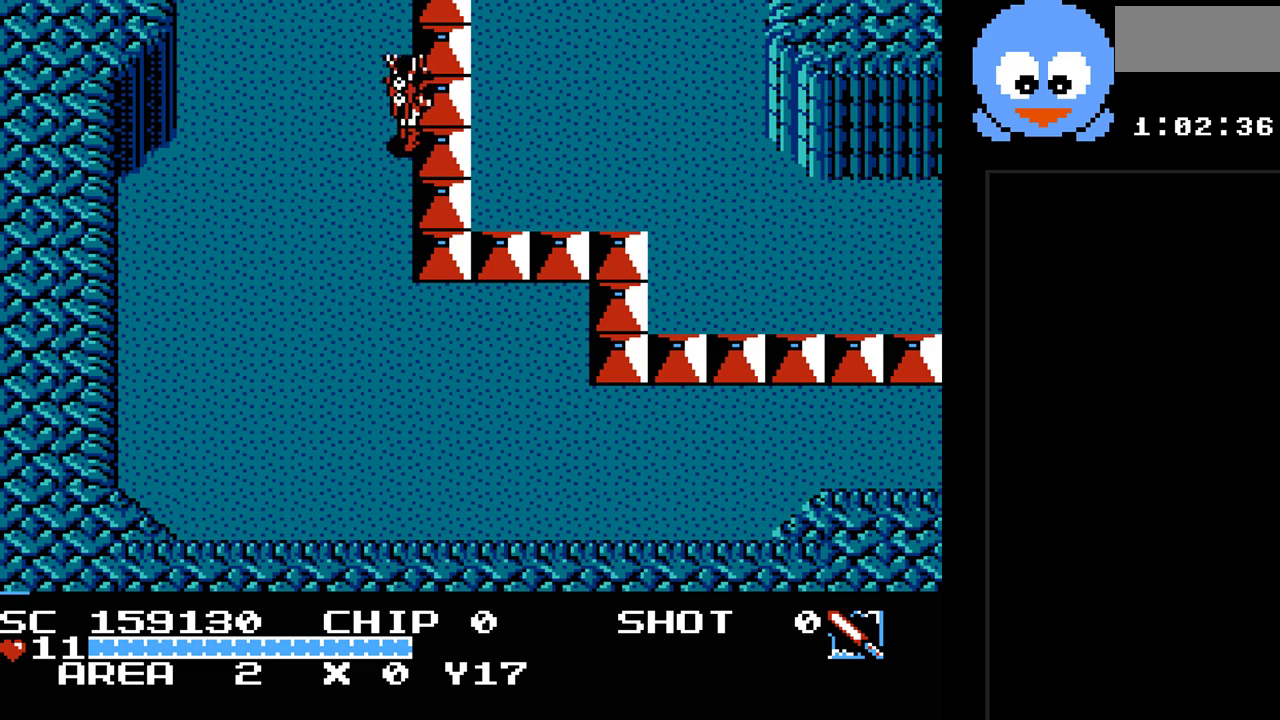
{"buttons": ["DPAD_UP", "DPAD_RIGHT"], "events": []}
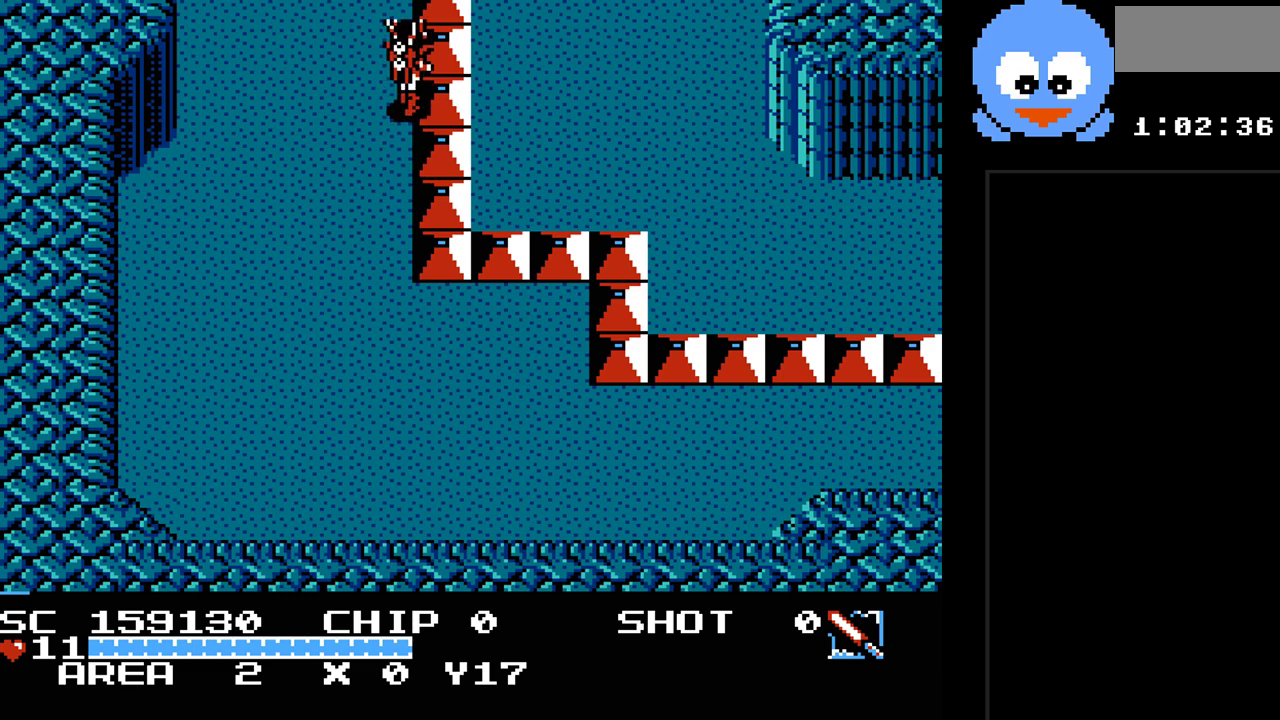
{"buttons": ["DPAD_RIGHT"], "events": [[117, "DPAD_UP", "up"]]}
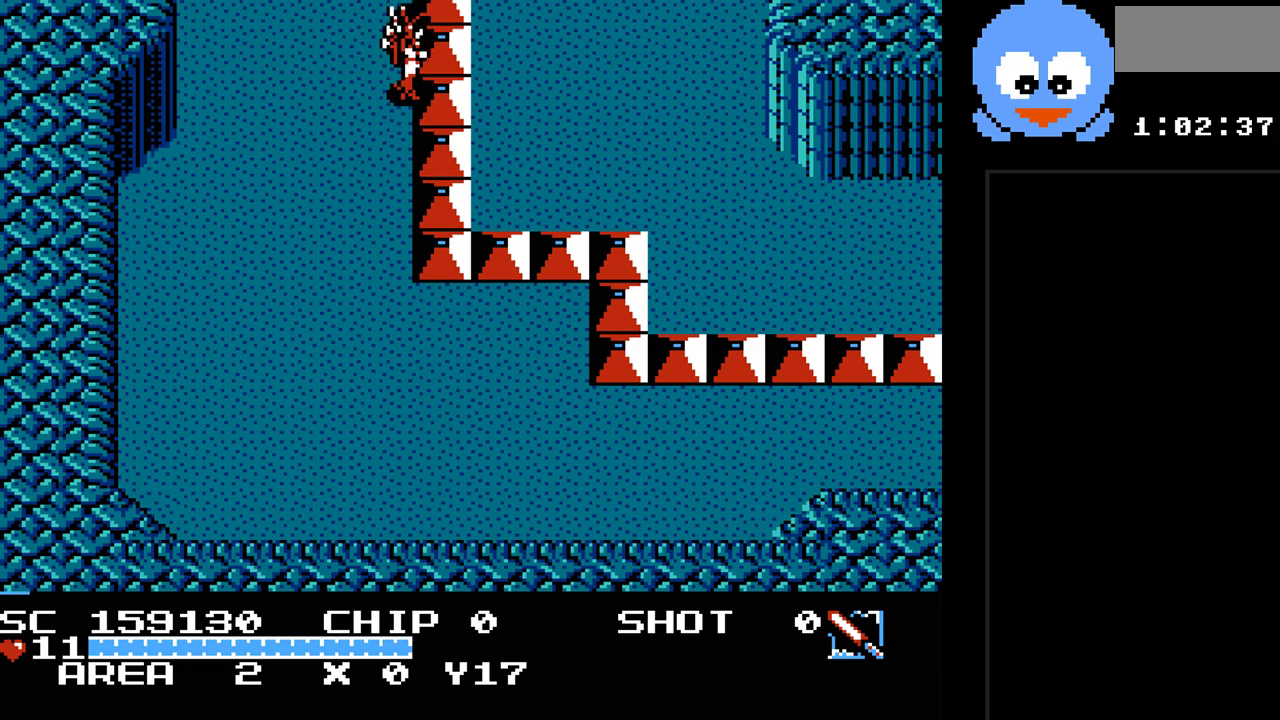
{"buttons": ["DPAD_DOWN", "DPAD_RIGHT"], "events": [[300, "DPAD_DOWN", "down"]]}
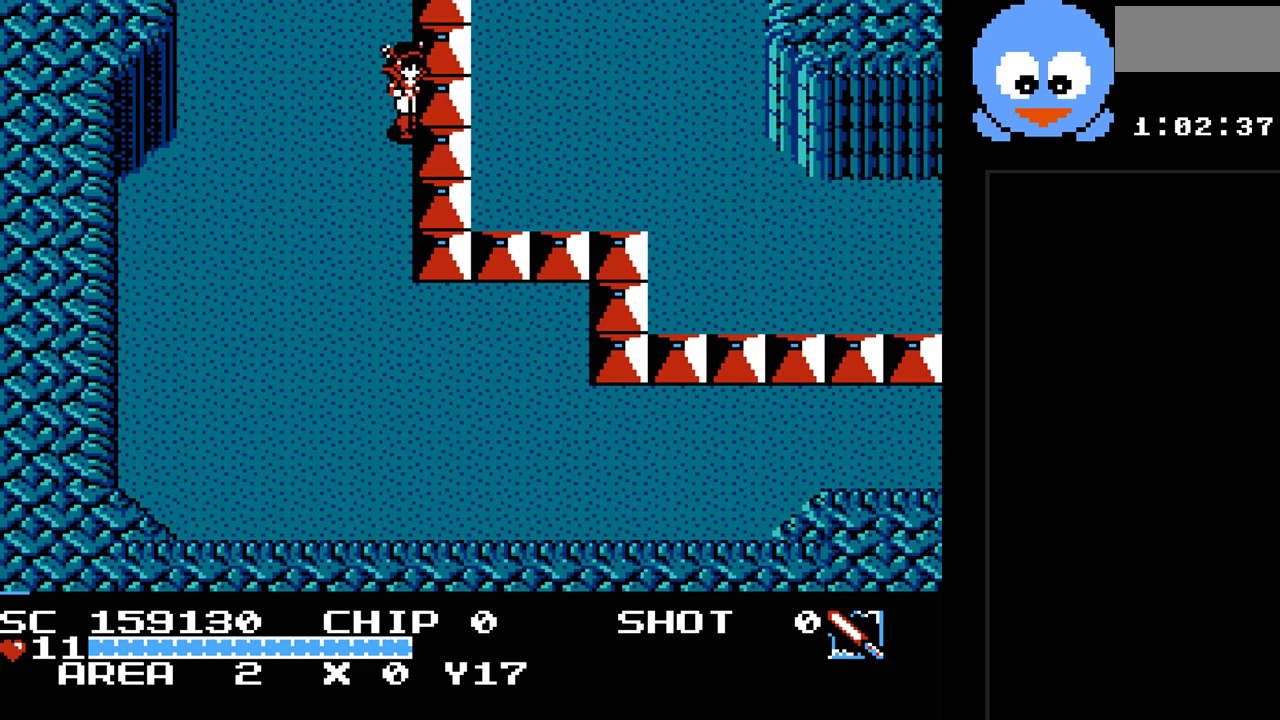
{"buttons": ["DPAD_DOWN", "DPAD_RIGHT"], "events": []}
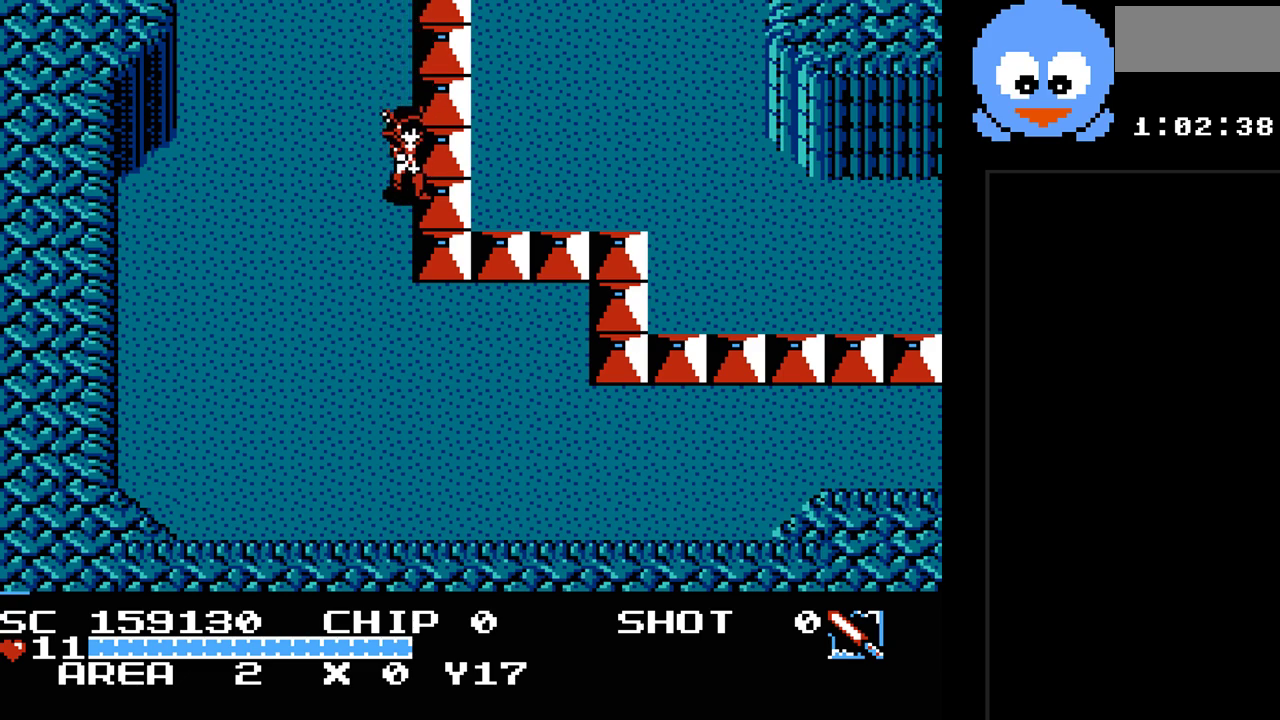
{"buttons": ["DPAD_DOWN", "DPAD_RIGHT"], "events": [[33, "DPAD_DOWN", "up"], [483, "DPAD_DOWN", "down"]]}
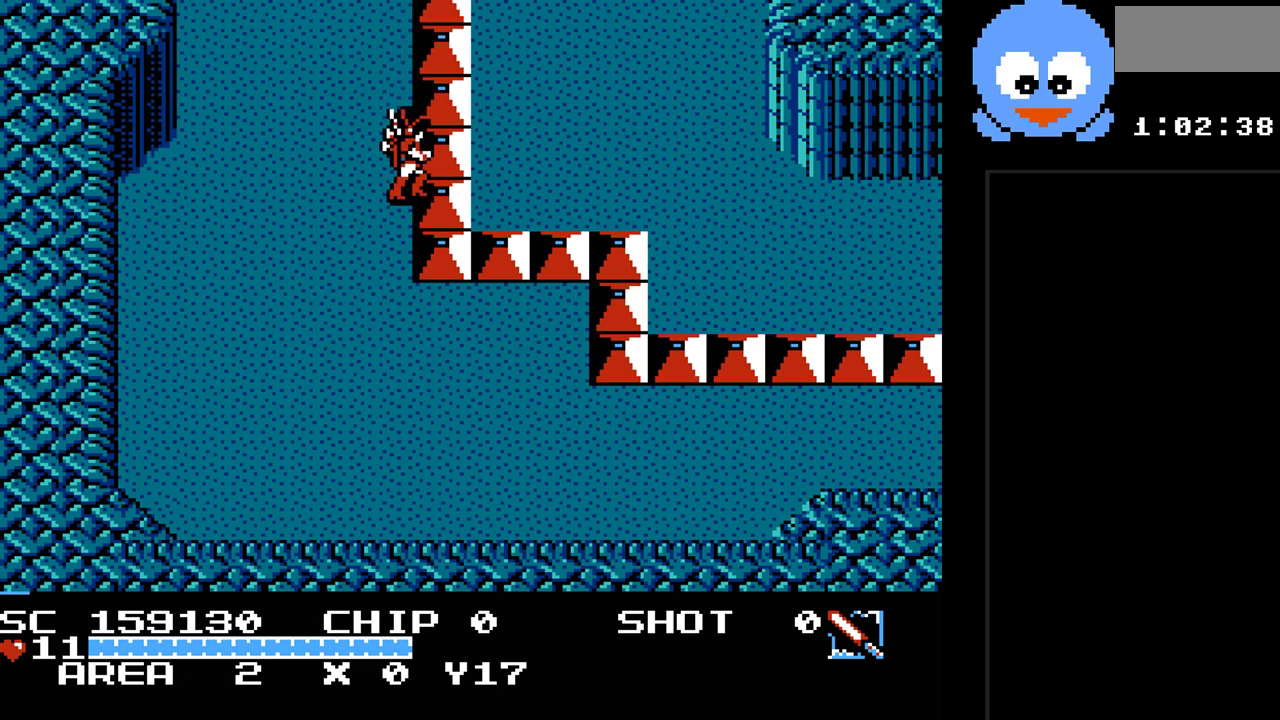
{"buttons": ["DPAD_DOWN", "DPAD_RIGHT"], "events": []}
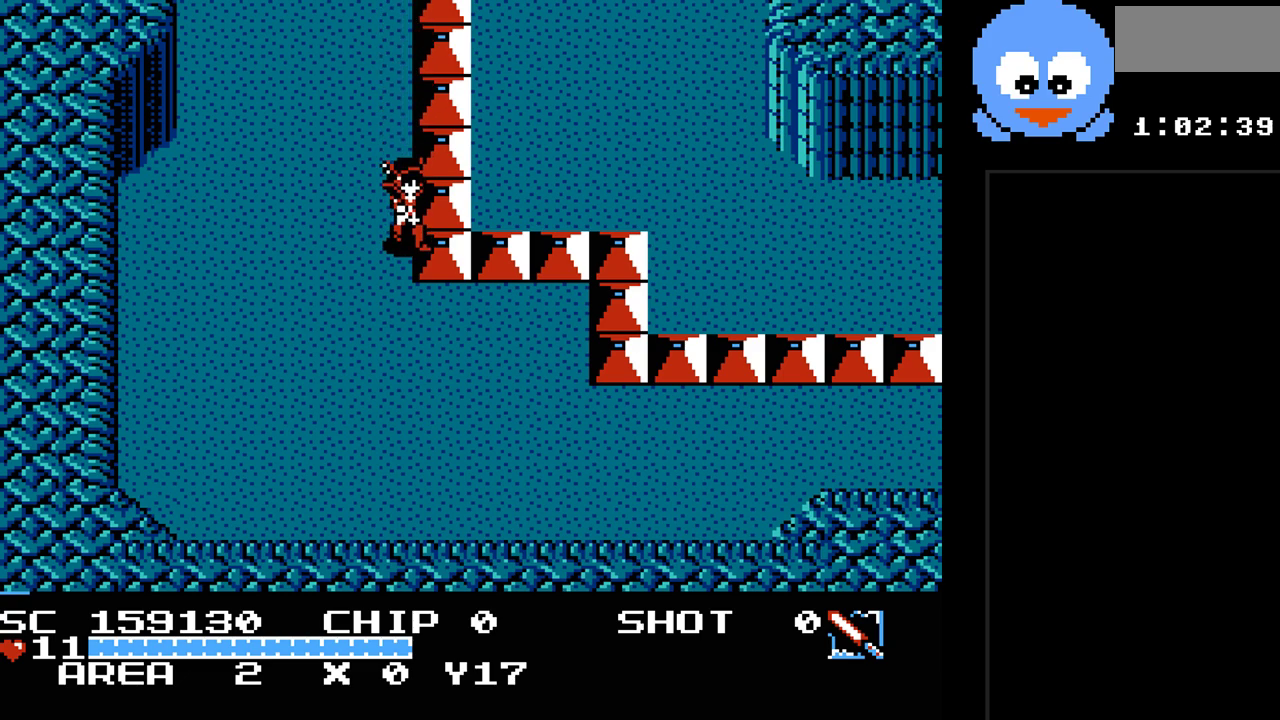
{"buttons": ["DPAD_UP", "DPAD_RIGHT"], "events": [[50, "DPAD_DOWN", "up"], [117, "DPAD_UP", "down"], [150, "DPAD_RIGHT", "up"], [150, "DPAD_UP", "up"], [333, "DPAD_UP", "down"], [367, "DPAD_RIGHT", "down"]]}
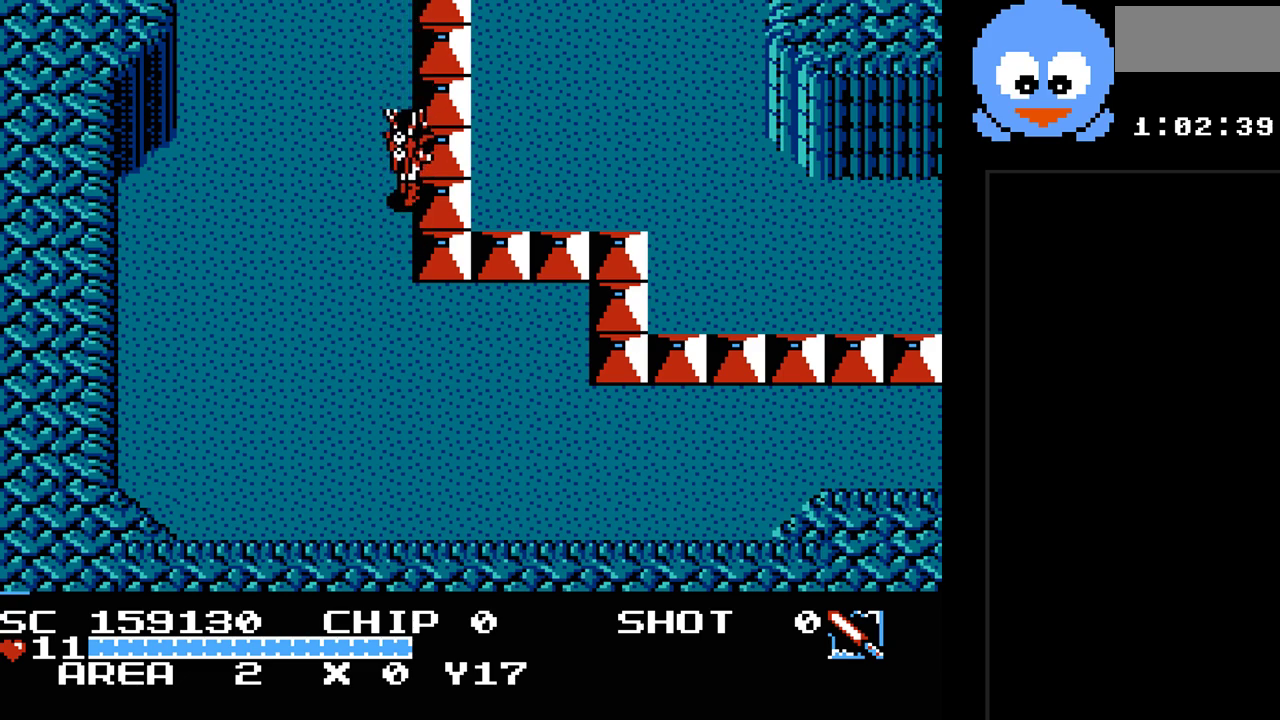
{"buttons": ["DPAD_UP", "DPAD_RIGHT"], "events": []}
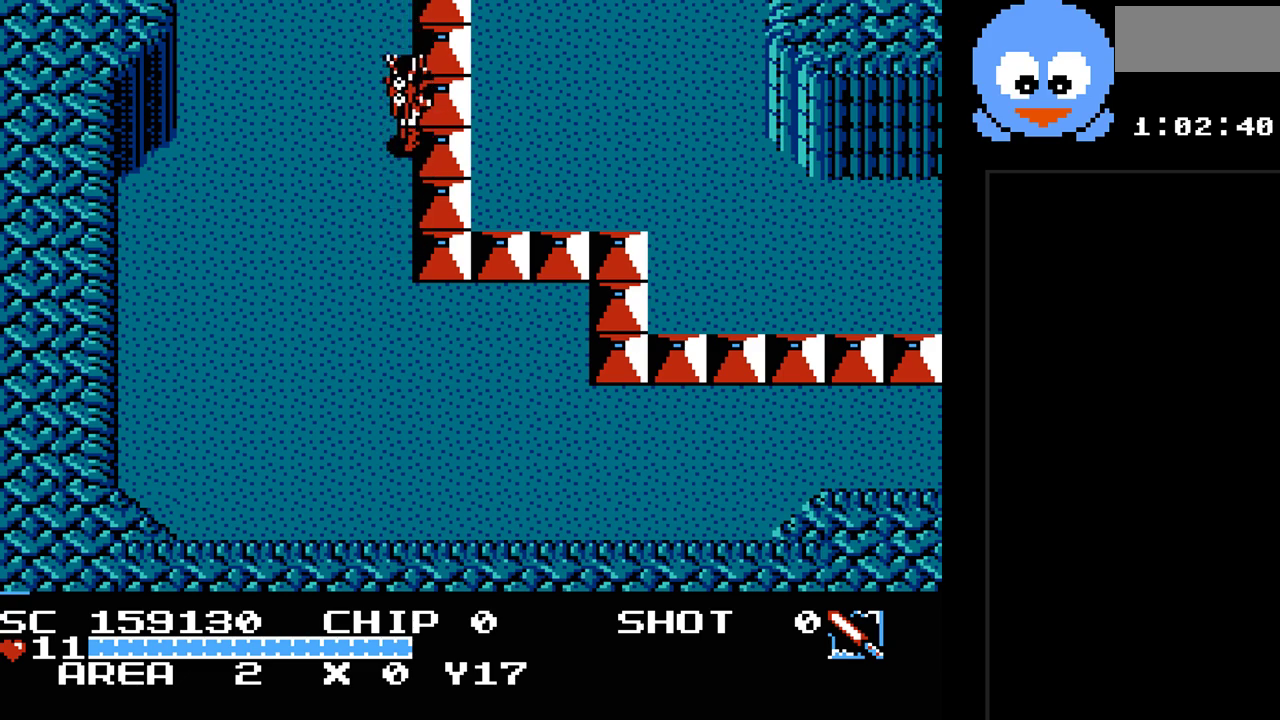
{"buttons": ["DPAD_UP", "DPAD_RIGHT"], "events": [[117, "DPAD_UP", "up"], [500, "DPAD_UP", "down"]]}
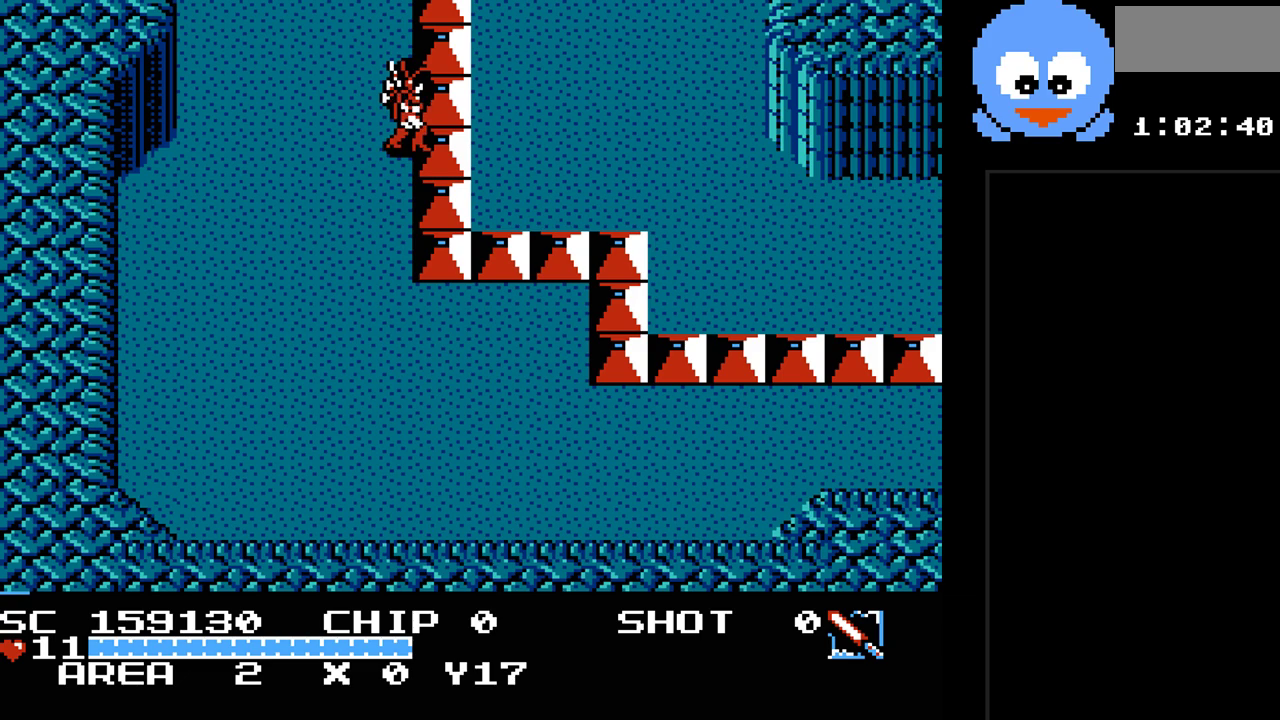
{"buttons": ["DPAD_UP", "DPAD_RIGHT"], "events": []}
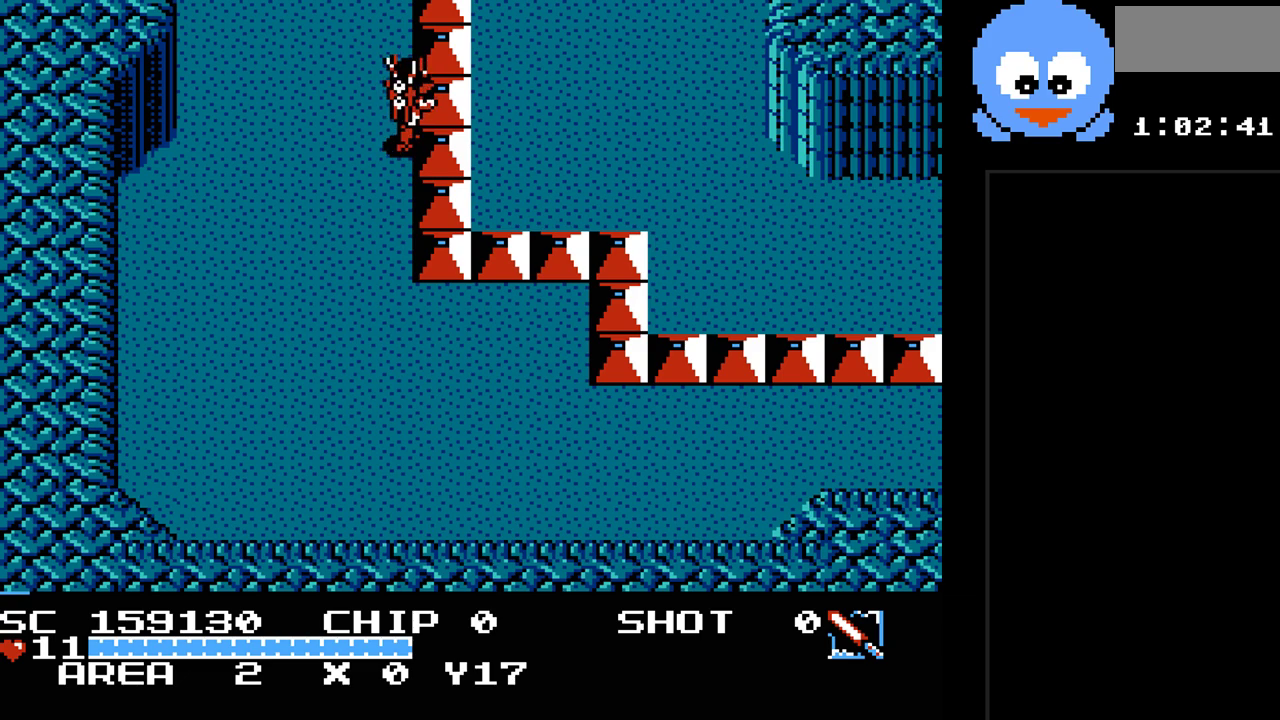
{"buttons": ["DPAD_RIGHT"], "events": [[450, "DPAD_UP", "up"]]}